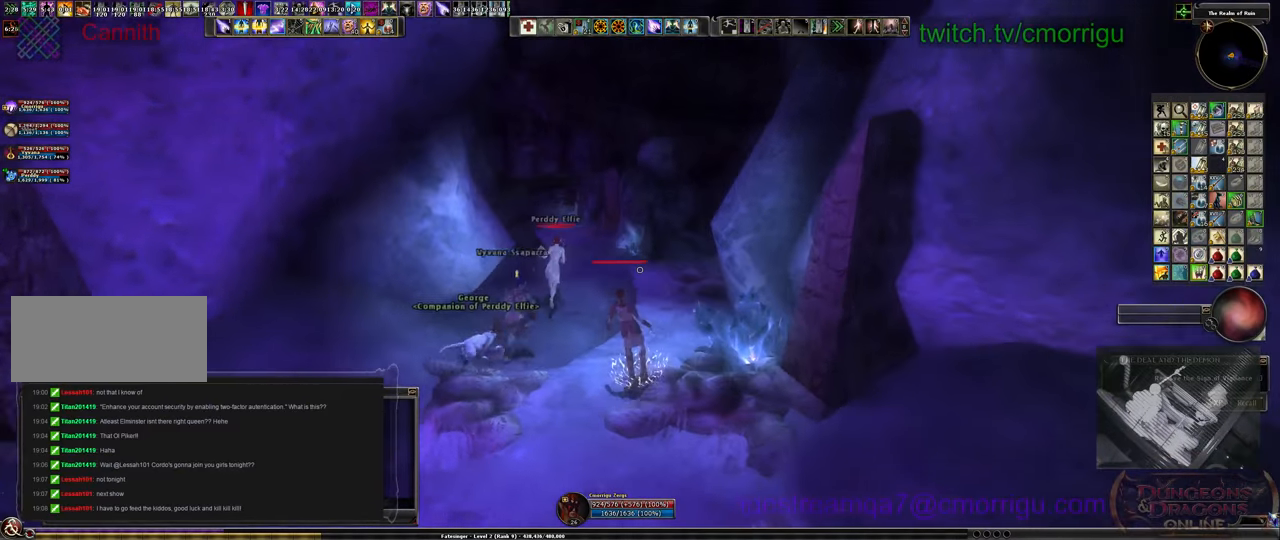
Gameplay with keyboard; each line is a JSON object with the keys held at the frame after it. "events" lists presses ("down") and releases ("up") of ".", "/", "0", "1", "2", "3", "4", "5", "6", "7", "8", "9", "a", "b", "backslash", "backspace", "c", "caps_lock", "comma", "ctrl_l", "ctrl_r", "d", "e", "equals", "escape", "f", "f1", "f10", "f11", "f12", "f2", "f3", "f4", "f5", "f6", "f7", "f8", "f9", "g", "h", "i", "j", "k", "l", "lbracket", "m", "minus", "n", "o", "p", "q", "quote", "r", "rbracket", "return", "s", "semicolon", "shift_l", "shift_r", "space", "t", "tab", "tilde", "u", "v", "w", "x", "y" and "z" between this image and that frame as [ms after this image, input, new state], when the widget could be followed in between. No other keys are recorded. Mouse input is not recorded.
{"keys": [], "events": [[500, "w", "up"]]}
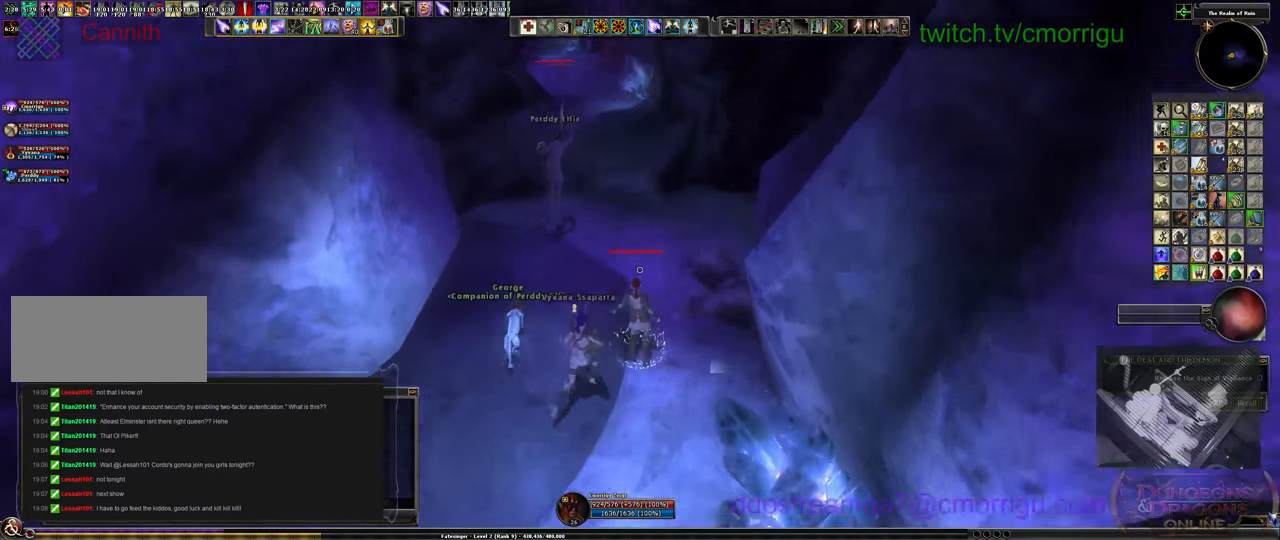
{"keys": ["w"], "events": [[167, "w", "down"]]}
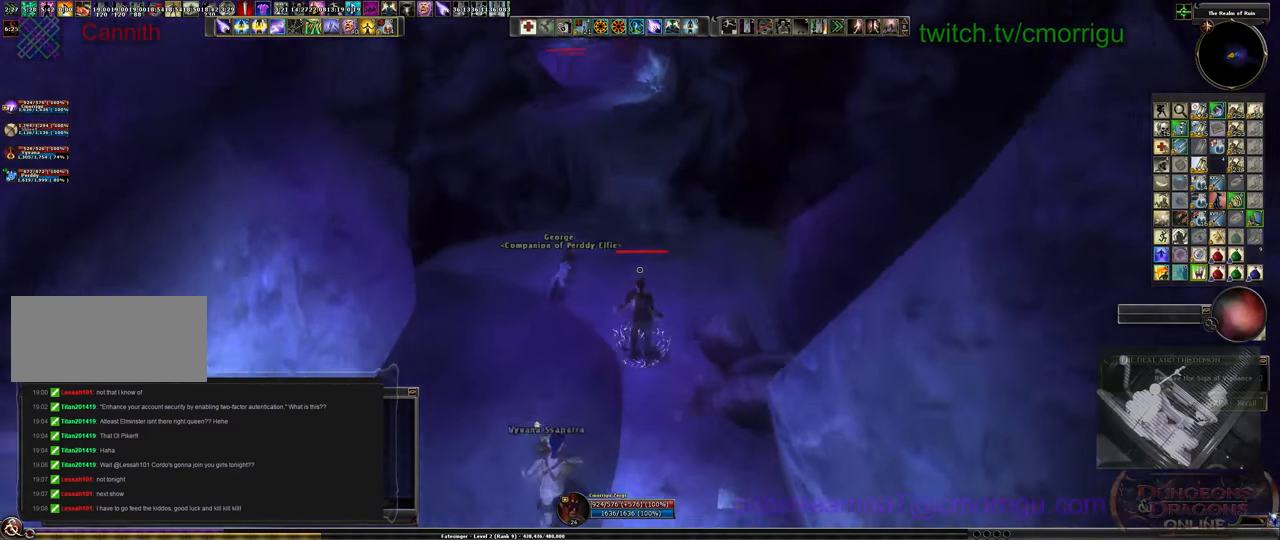
{"keys": ["space", "w"], "events": [[400, "space", "down"]]}
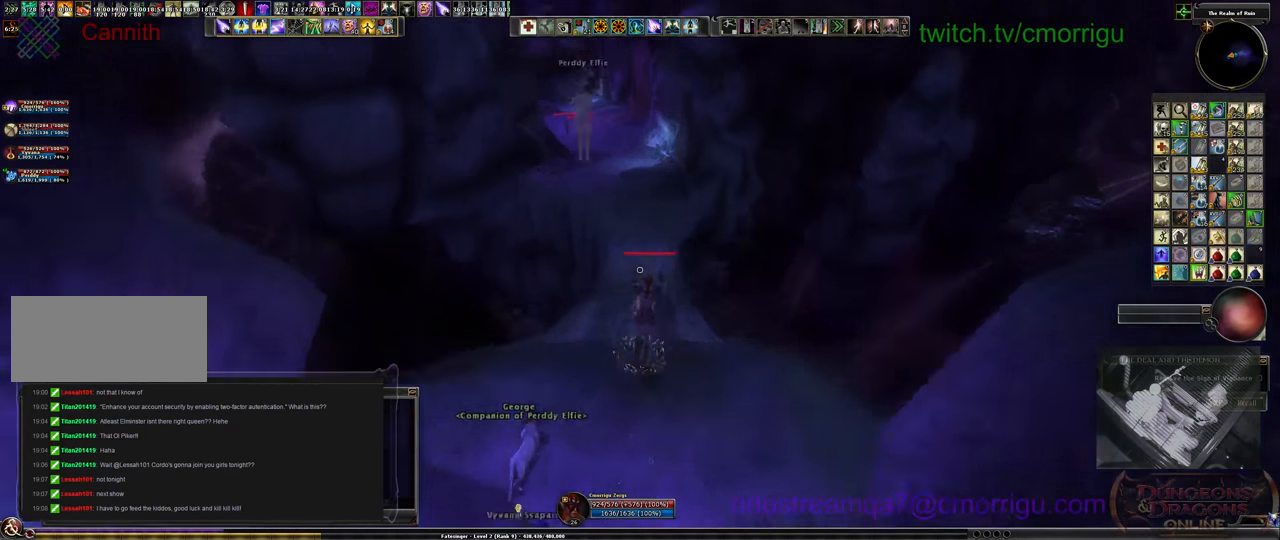
{"keys": ["w"], "events": [[67, "space", "up"]]}
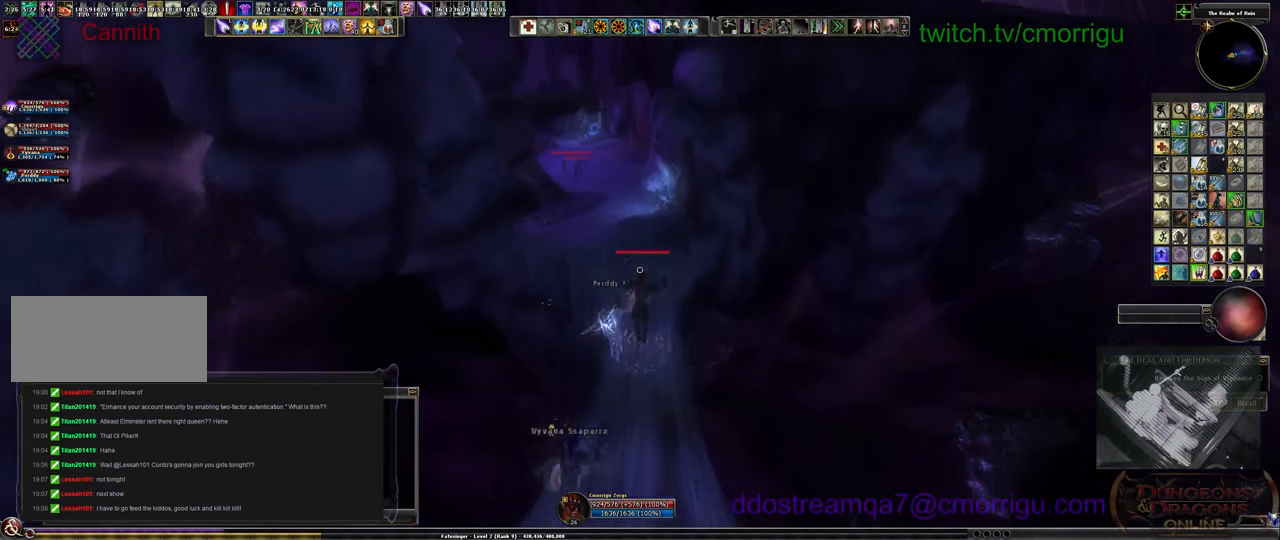
{"keys": ["tab", "w"], "events": [[500, "tab", "down"]]}
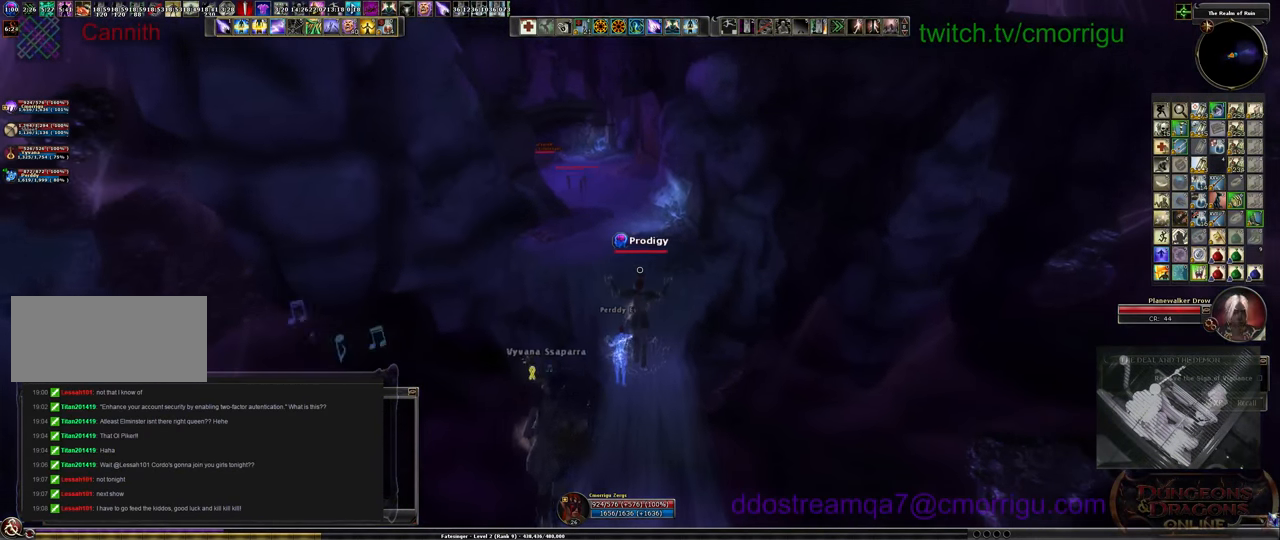
{"keys": ["w"], "events": [[167, "tab", "up"]]}
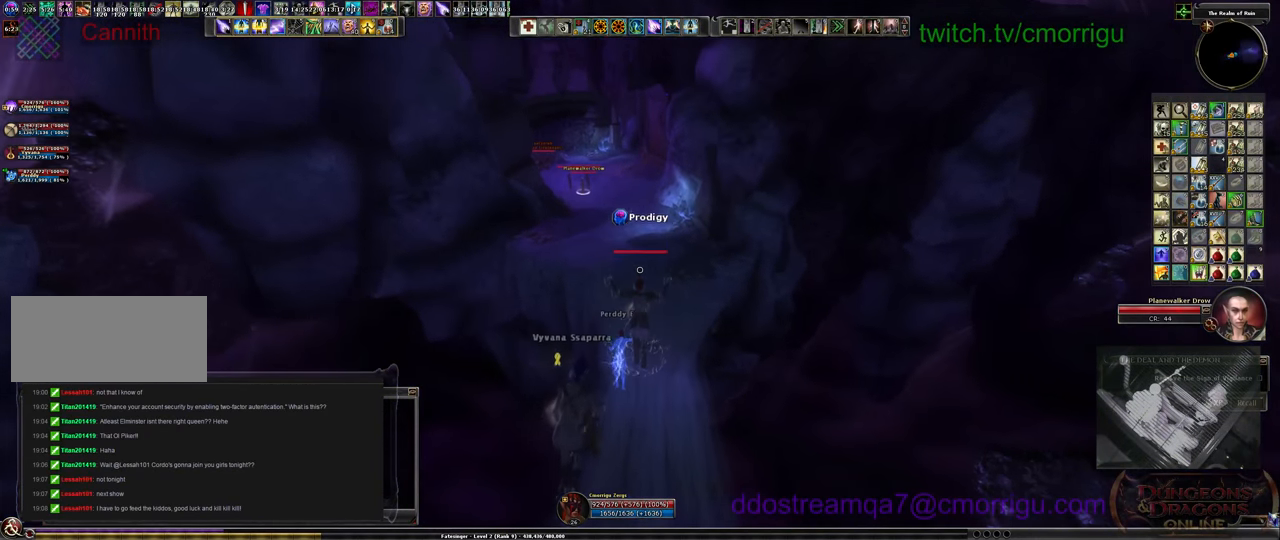
{"keys": ["w"], "events": []}
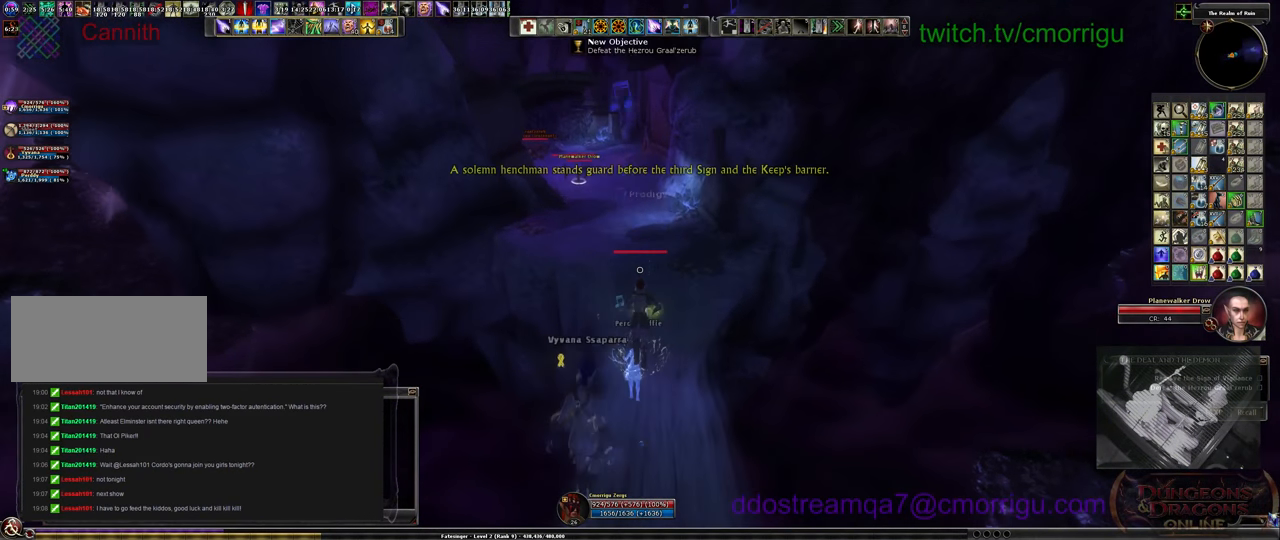
{"keys": ["w"], "events": []}
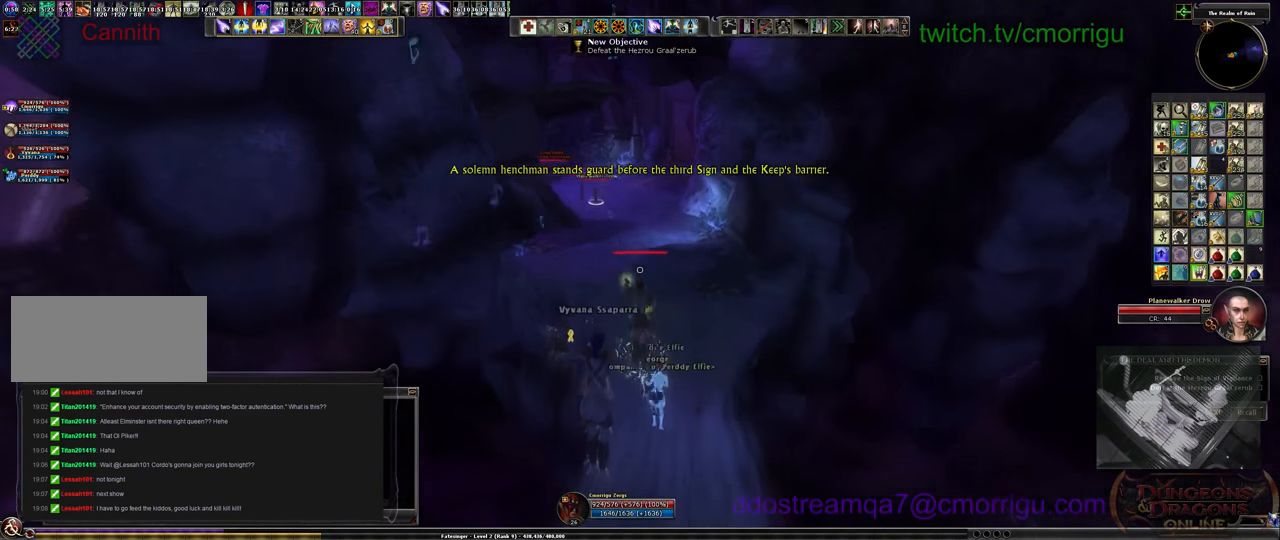
{"keys": ["w"], "events": []}
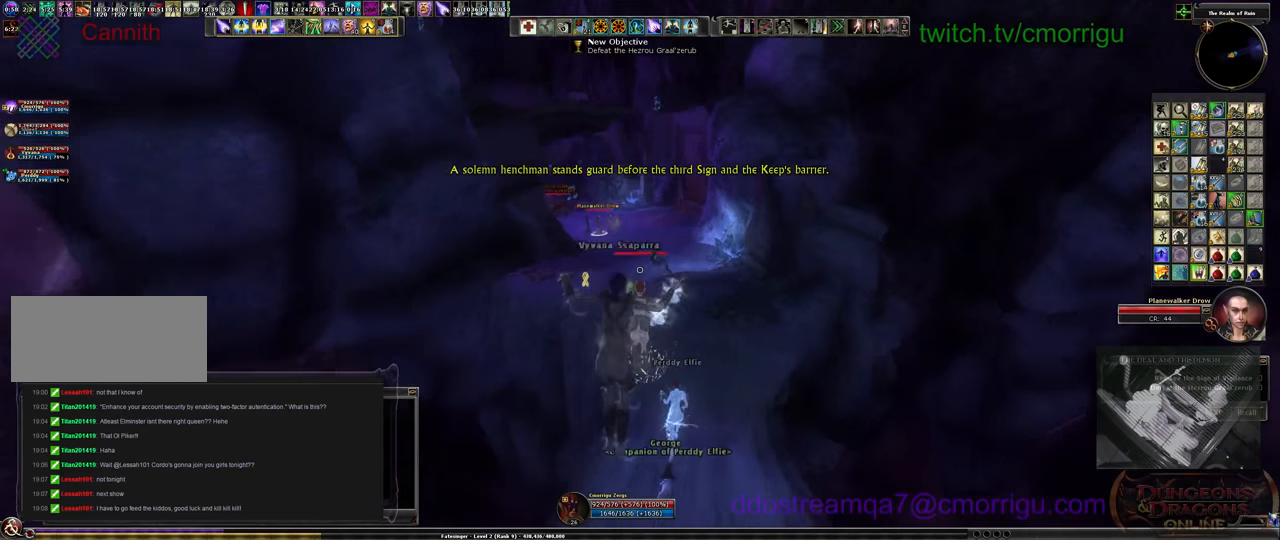
{"keys": ["w"], "events": []}
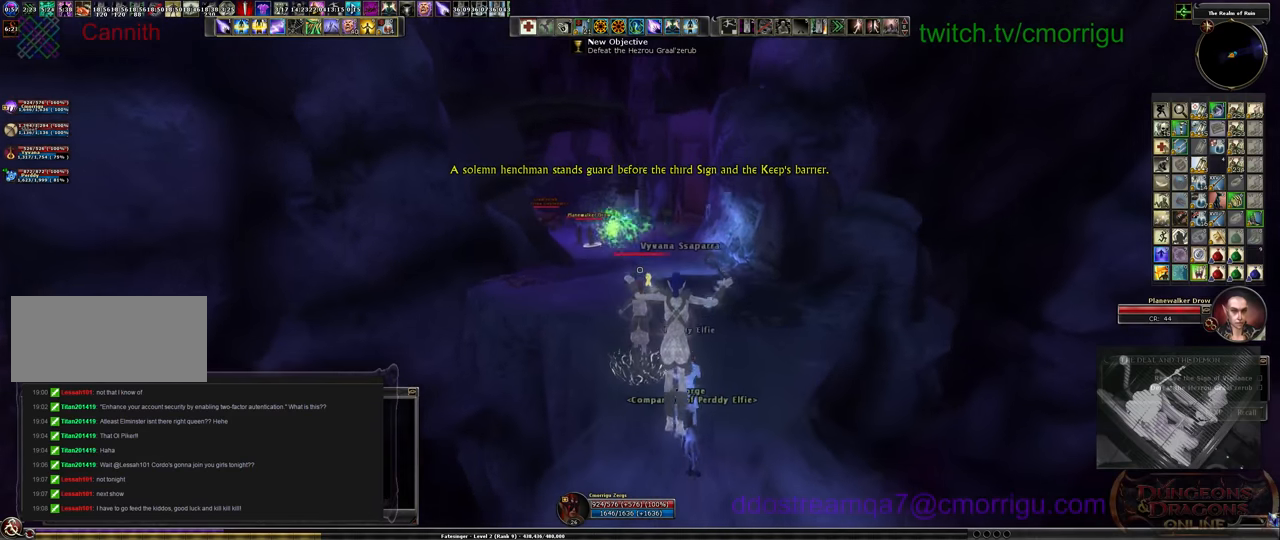
{"keys": ["w"], "events": []}
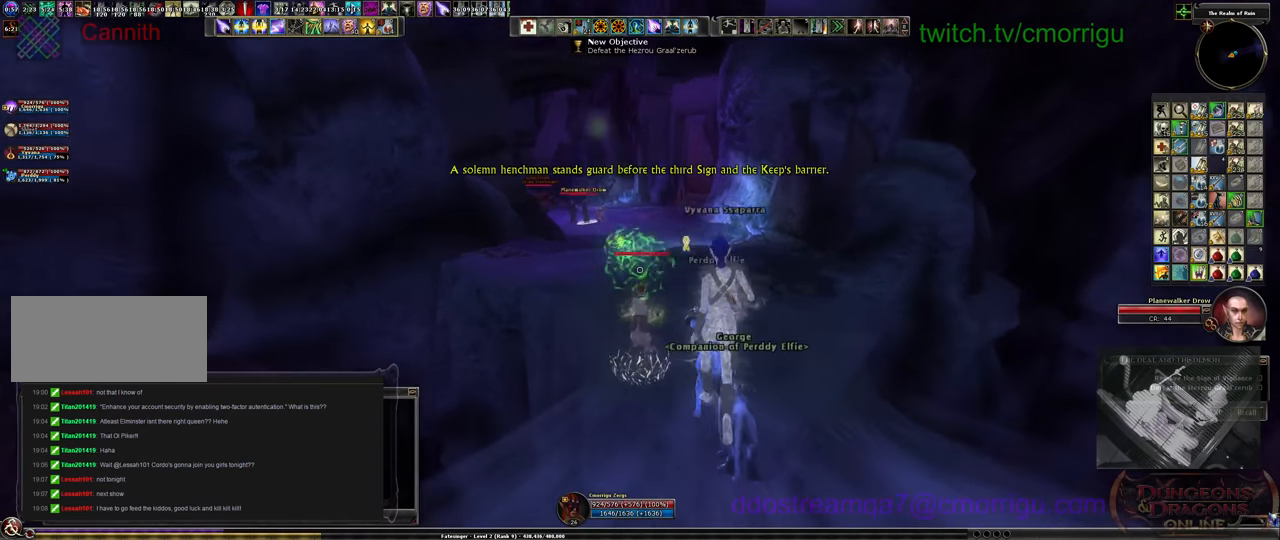
{"keys": ["w"], "events": []}
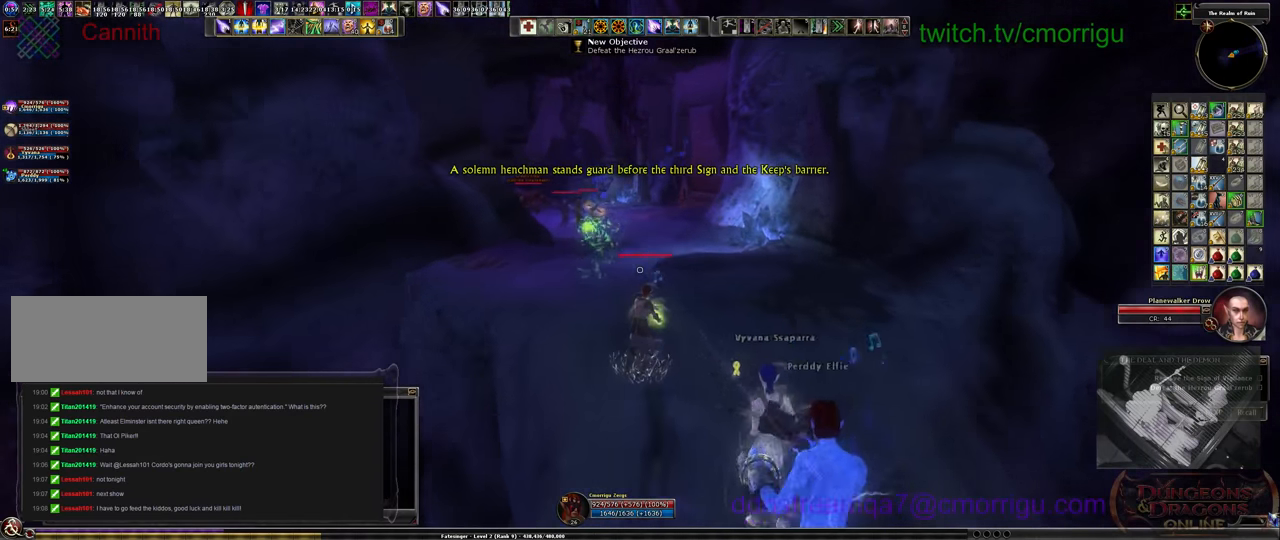
{"keys": ["w"], "events": []}
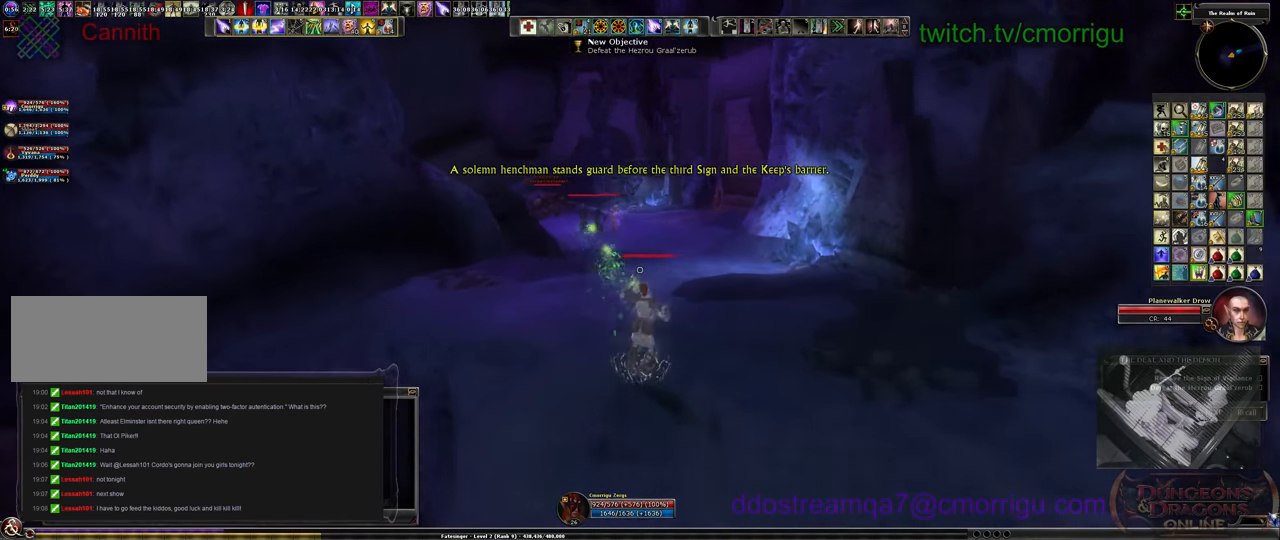
{"keys": ["w"], "events": []}
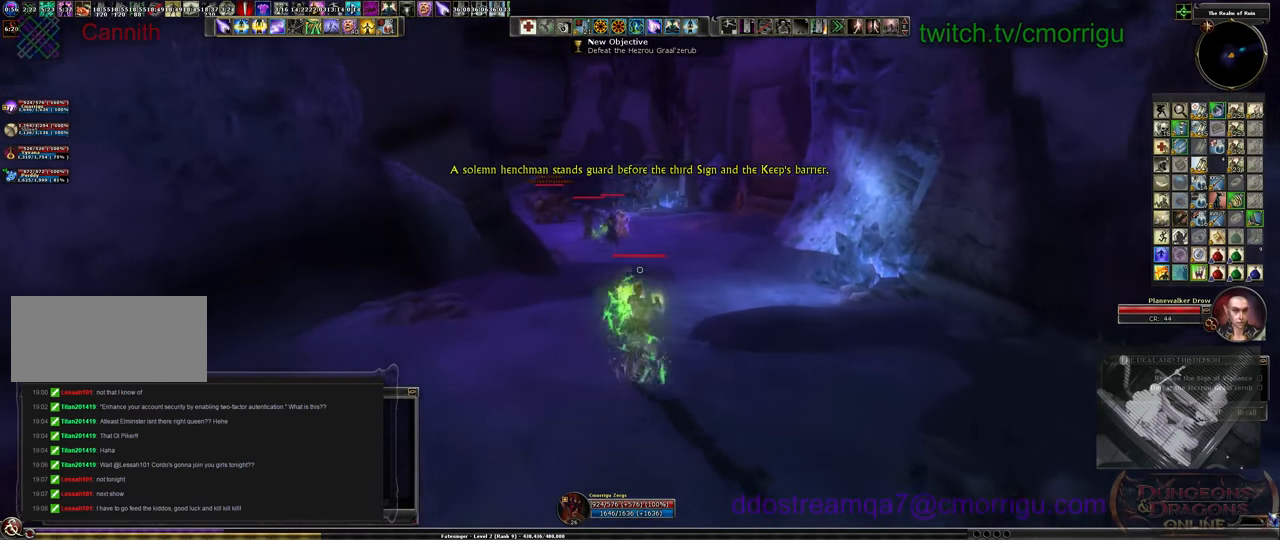
{"keys": ["d", "w"], "events": [[467, "d", "down"]]}
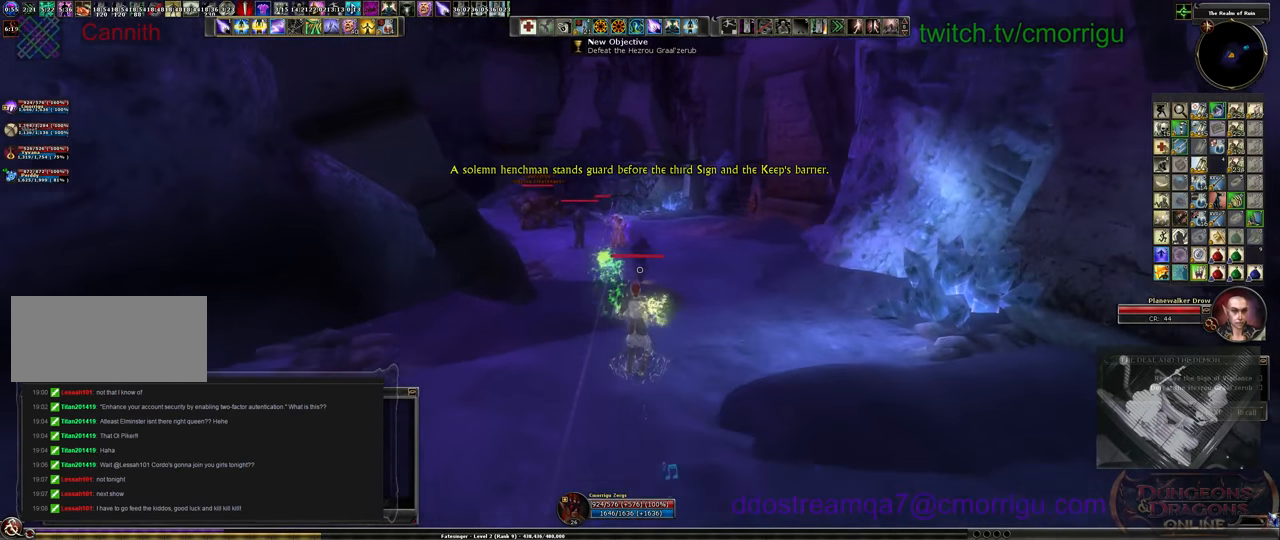
{"keys": [], "events": [[433, "d", "up"], [467, "w", "up"]]}
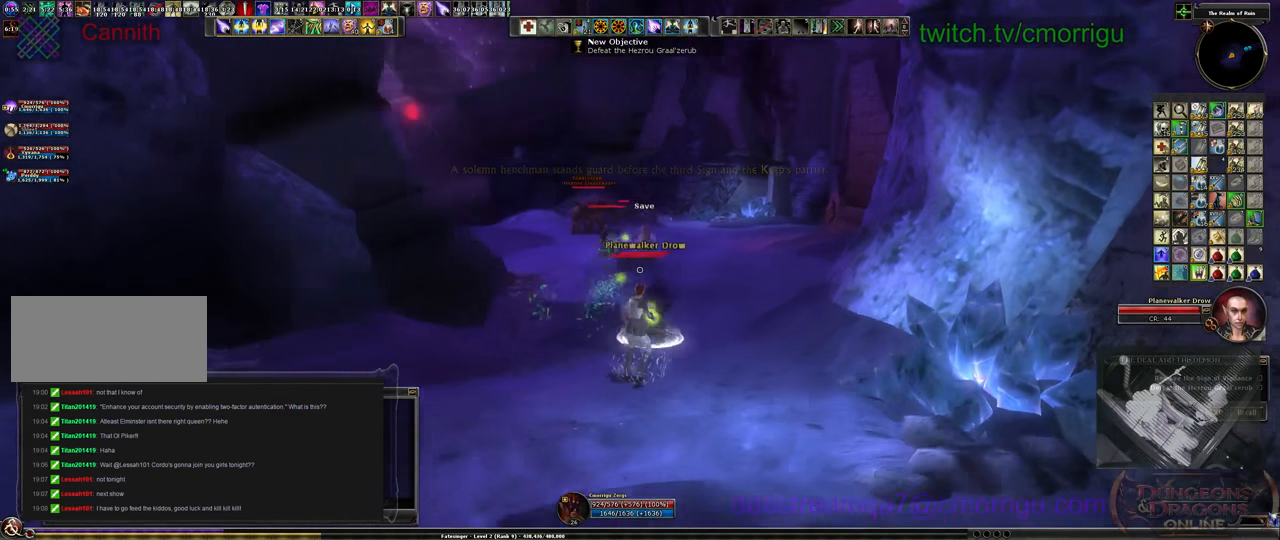
{"keys": ["s"], "events": [[167, "s", "down"]]}
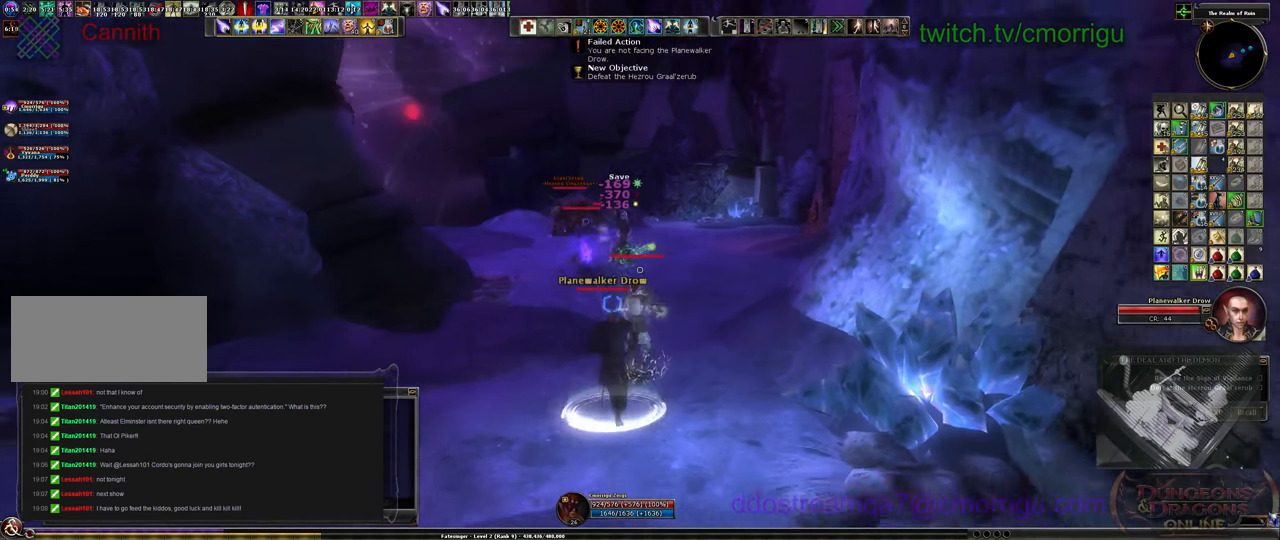
{"keys": ["s"], "events": []}
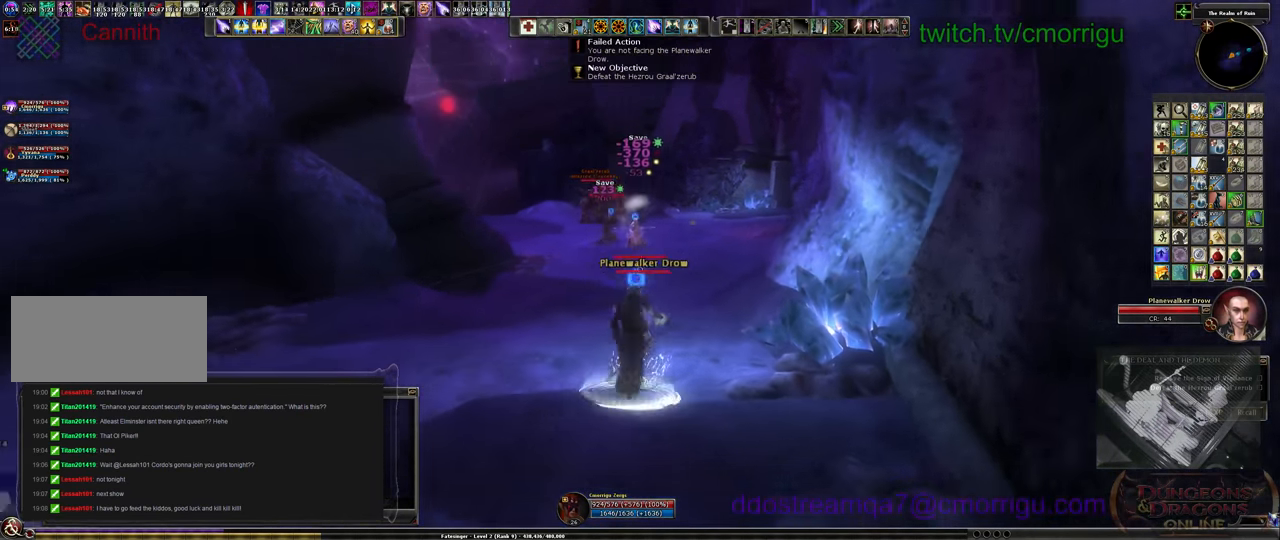
{"keys": ["s"], "events": [[67, "a", "down"], [433, "a", "up"]]}
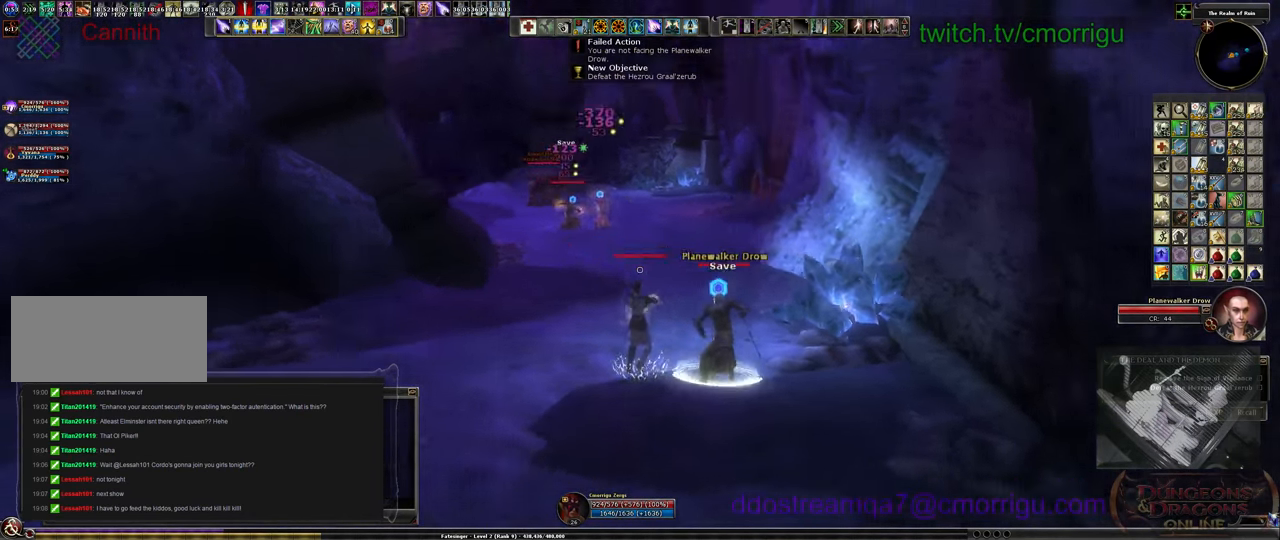
{"keys": ["s"], "events": [[167, "tab", "down"], [300, "tab", "up"]]}
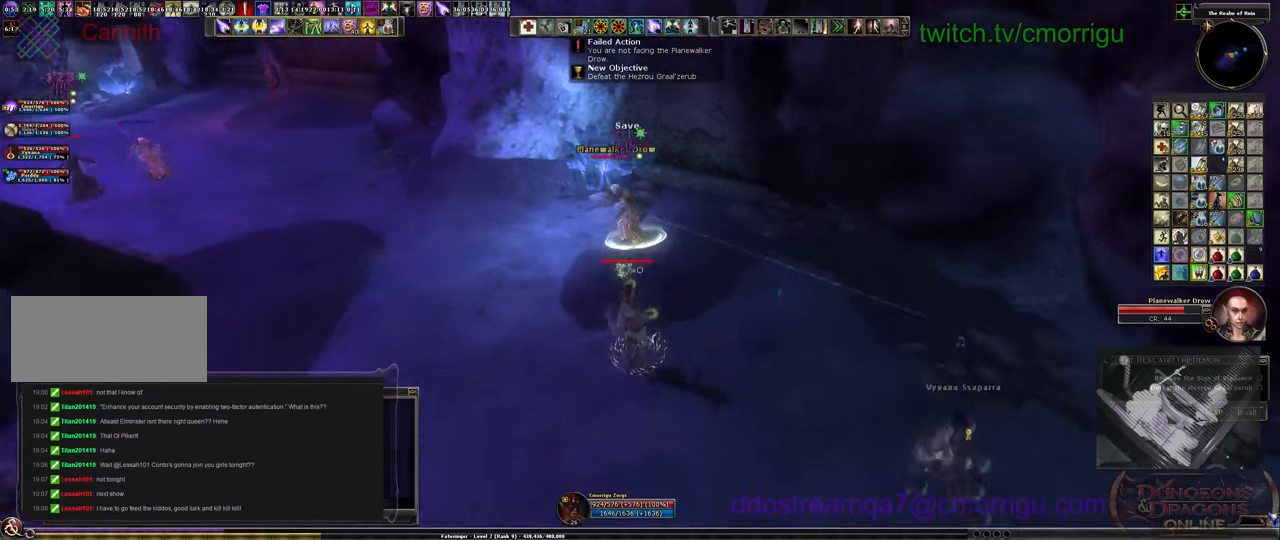
{"keys": ["d"], "events": [[66, "d", "down"], [166, "s", "up"]]}
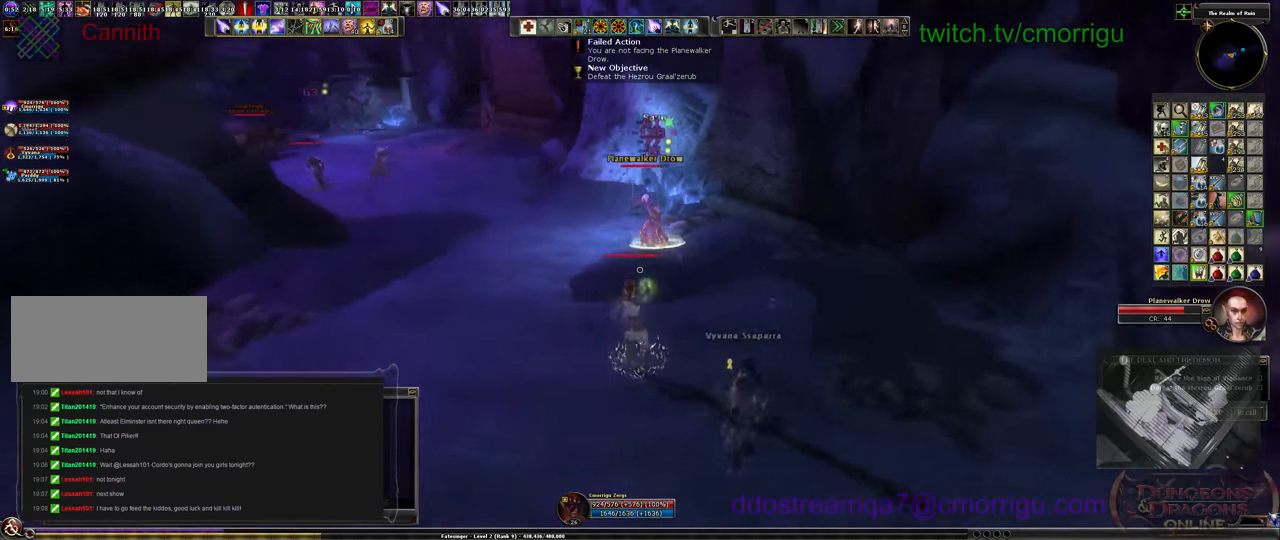
{"keys": ["d"], "events": []}
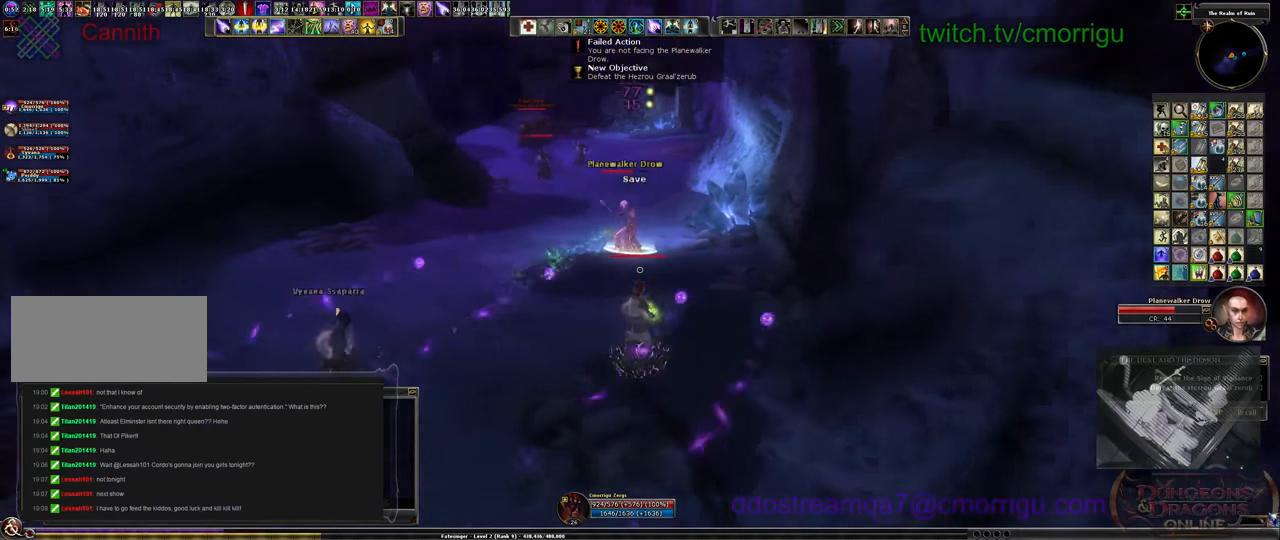
{"keys": ["a", "space"], "events": [[133, "a", "down"], [166, "d", "up"], [433, "space", "down"]]}
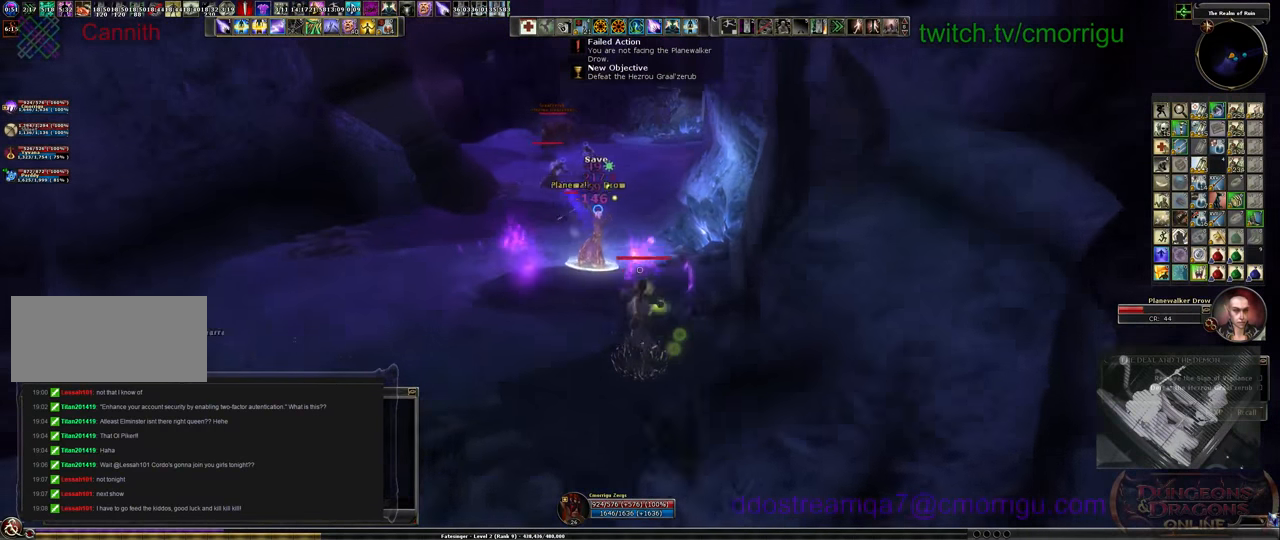
{"keys": ["a"], "events": [[100, "space", "up"]]}
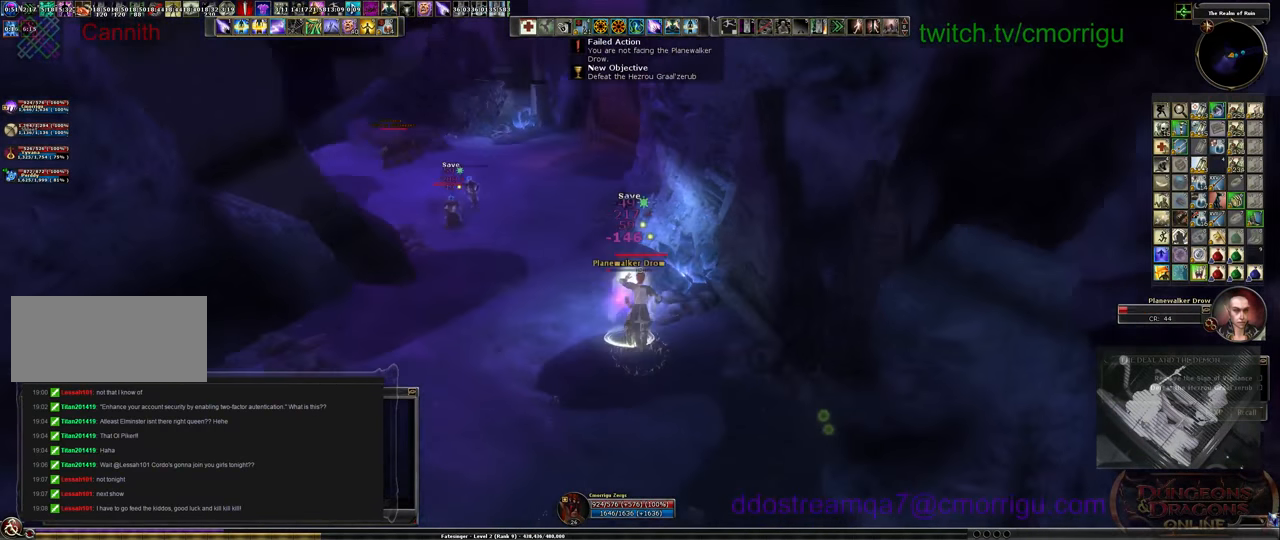
{"keys": ["a"], "events": []}
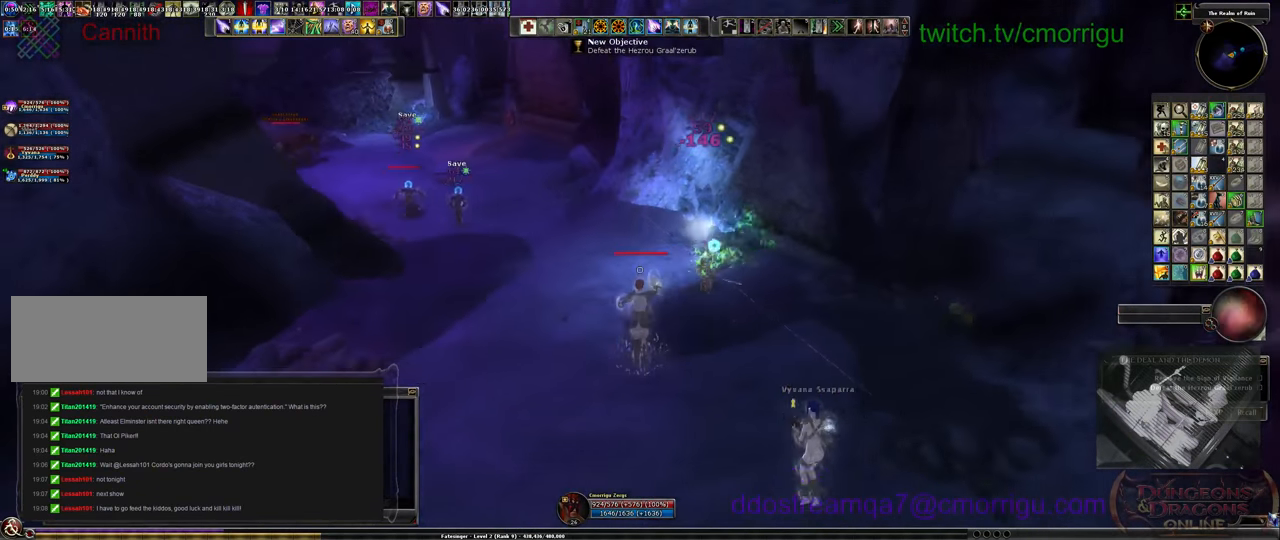
{"keys": [], "events": [[133, "a", "up"], [333, "tab", "down"], [500, "tab", "up"]]}
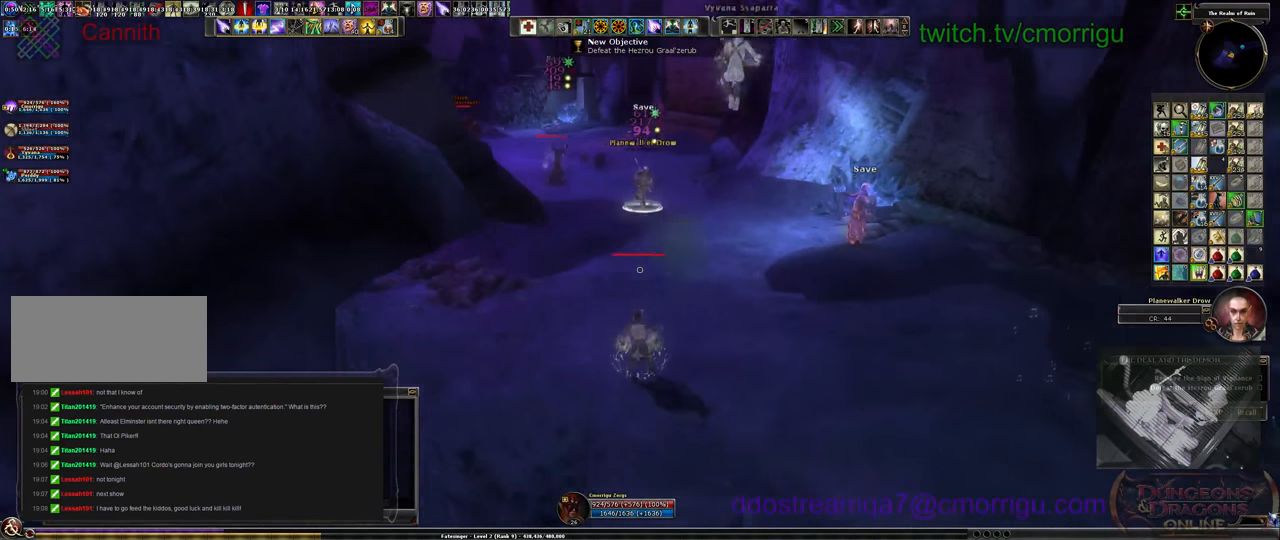
{"keys": ["d"], "events": [[166, "d", "down"]]}
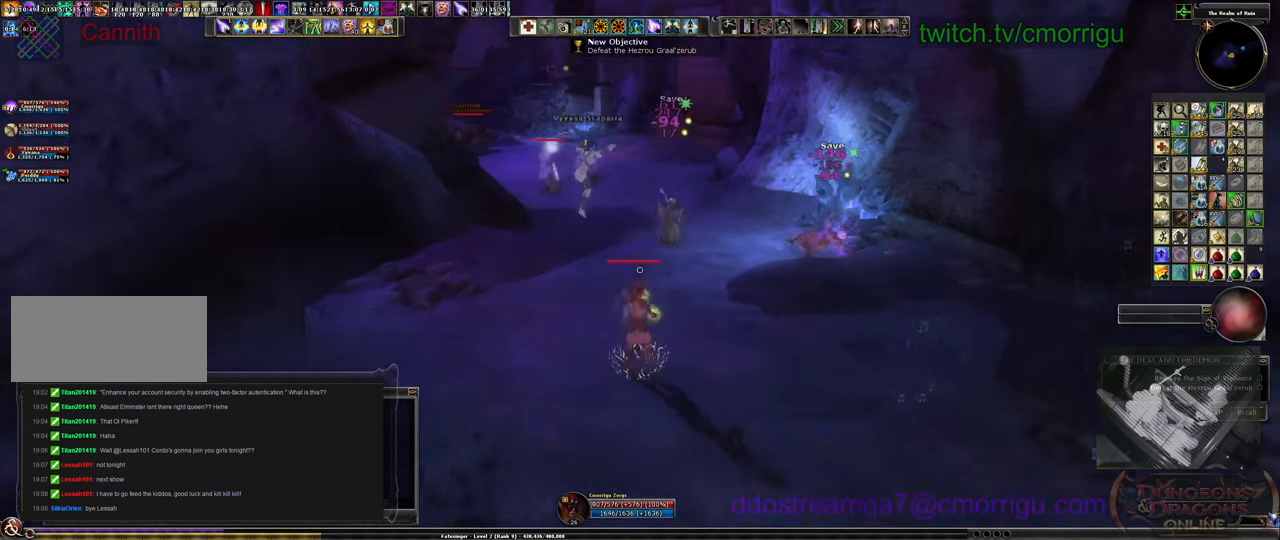
{"keys": ["tab"], "events": [[500, "d", "up"], [500, "tab", "down"]]}
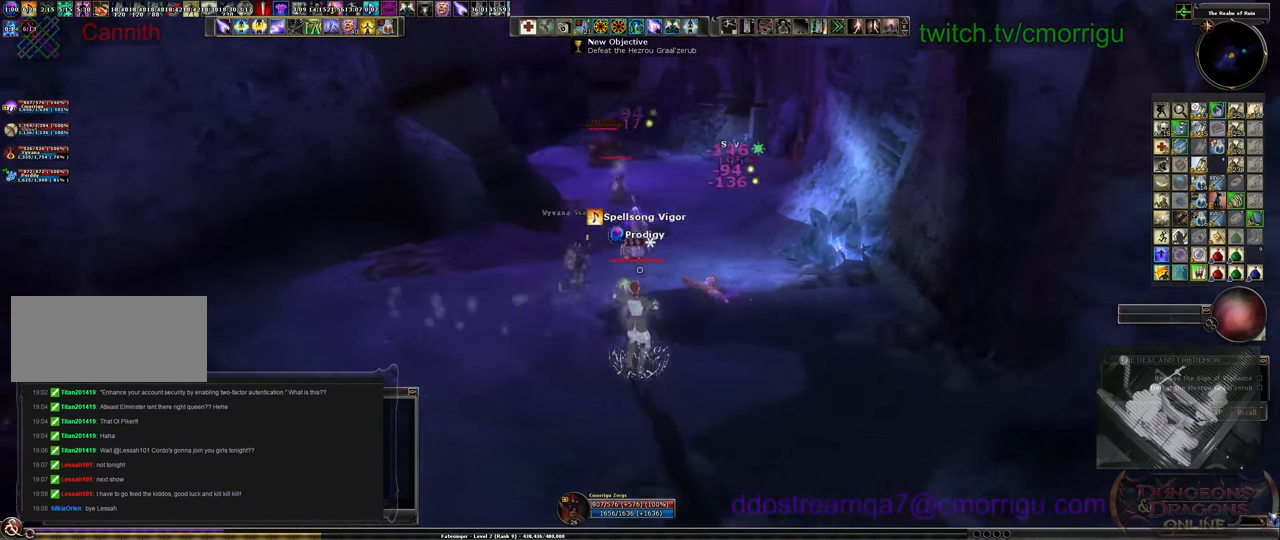
{"keys": ["a", "w"], "events": [[166, "tab", "up"], [300, "w", "down"], [433, "a", "down"]]}
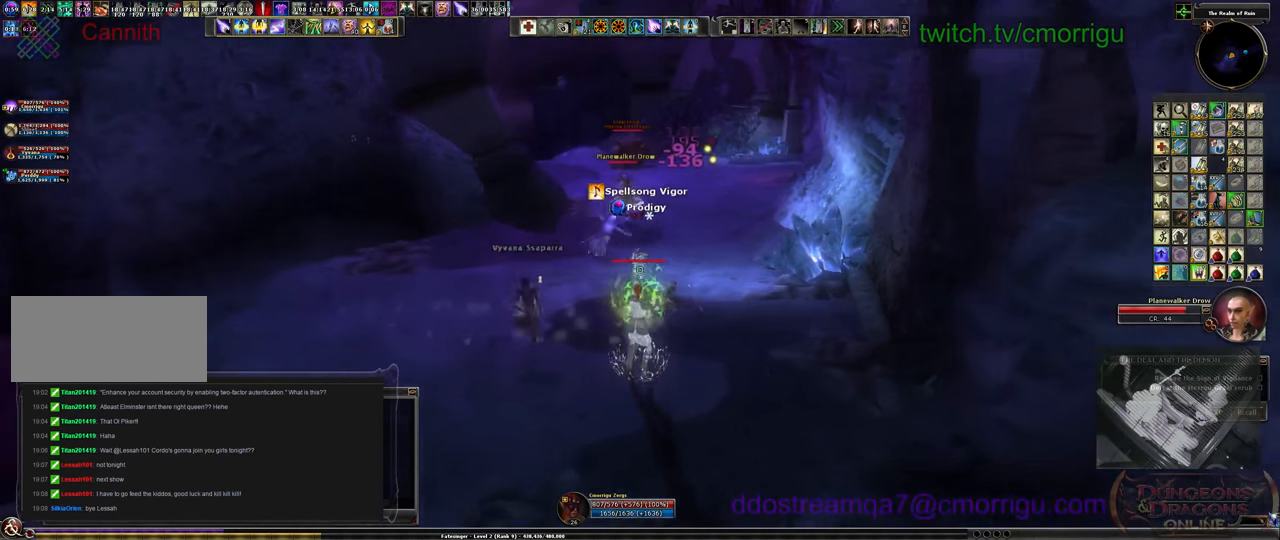
{"keys": ["a"], "events": [[333, "w", "up"]]}